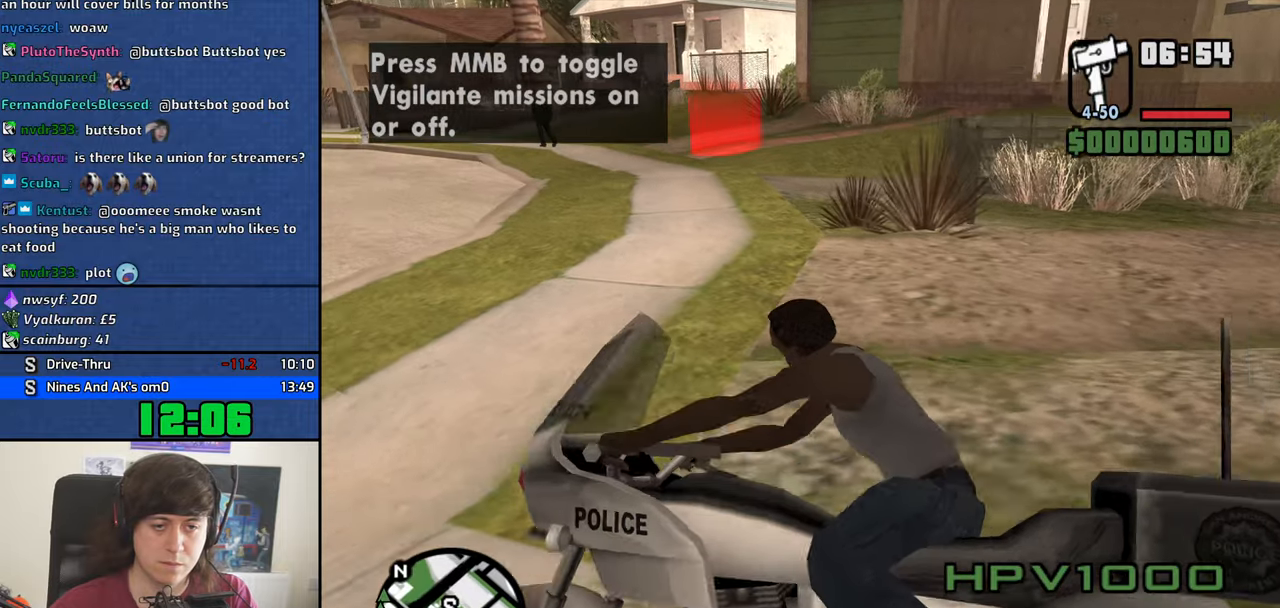
Gameplay with keyboard and mouse; each line is a JSON object with the keys and mouse buttons held at the frame after it. "events" lists presses ("down") and releases ("up") of "1", "2", "3", "4", "5", "6", "8", "a", "alt", "b", "c", "ctrl", "d", "down", "e", "escape", "f", "f1", "f2", "f3", "g", "h", "left", "n", "num2", "q", "r", "right", "s", "shift", "space", "t", "tab", "up", "v", "w", "x", "y", "z", "mouse_left", "mouse_middle", "mouse_right", "mouse_wheel_up" and "mouse_wheel_down" between this image and that frame as [ms after this image, input, new state], when the widget could be followed in between. "mouse_left", "mouse_middle", "mouse_right", "mouse_wheel_up", "mouse_wheel_down" = the "left", "middle", "right", "wheel_up", "wheel_down" buttons of the "mouse" list. No other keys are recorded. Mouse movement is not recorded.
{"keys": ["d", "w"], "mouse": ["middle"], "events": [[250, "w", "down"], [500, "mouse_middle", "down"]]}
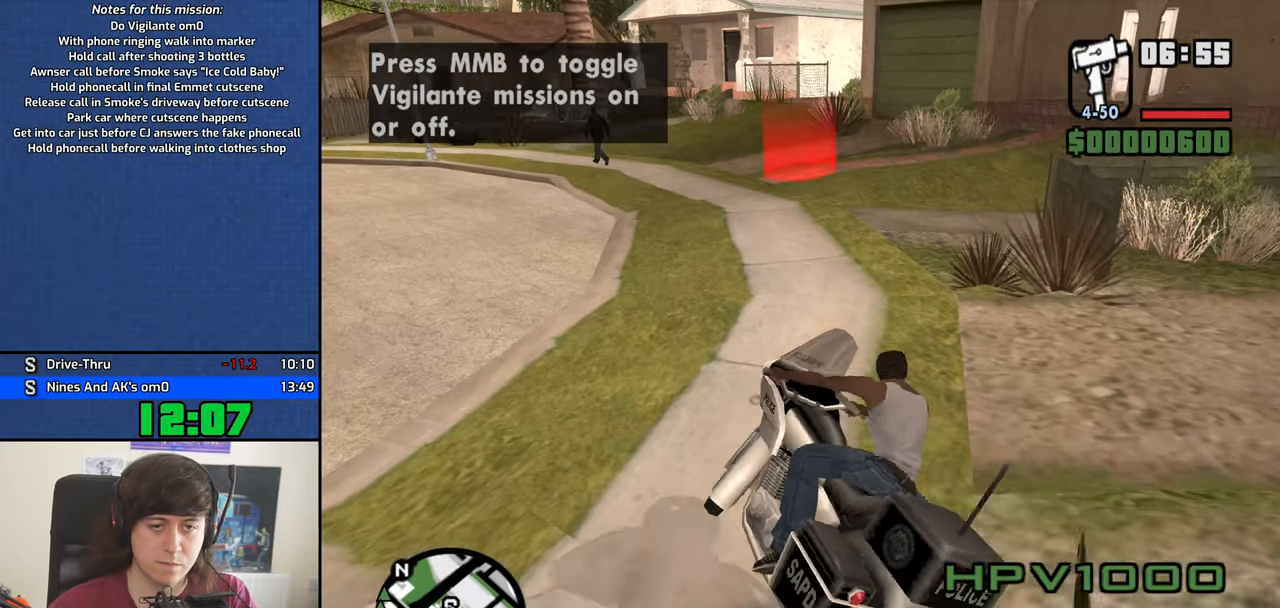
{"keys": ["a"], "mouse": ["middle"], "events": [[267, "w", "up"], [317, "d", "up"], [417, "a", "down"]]}
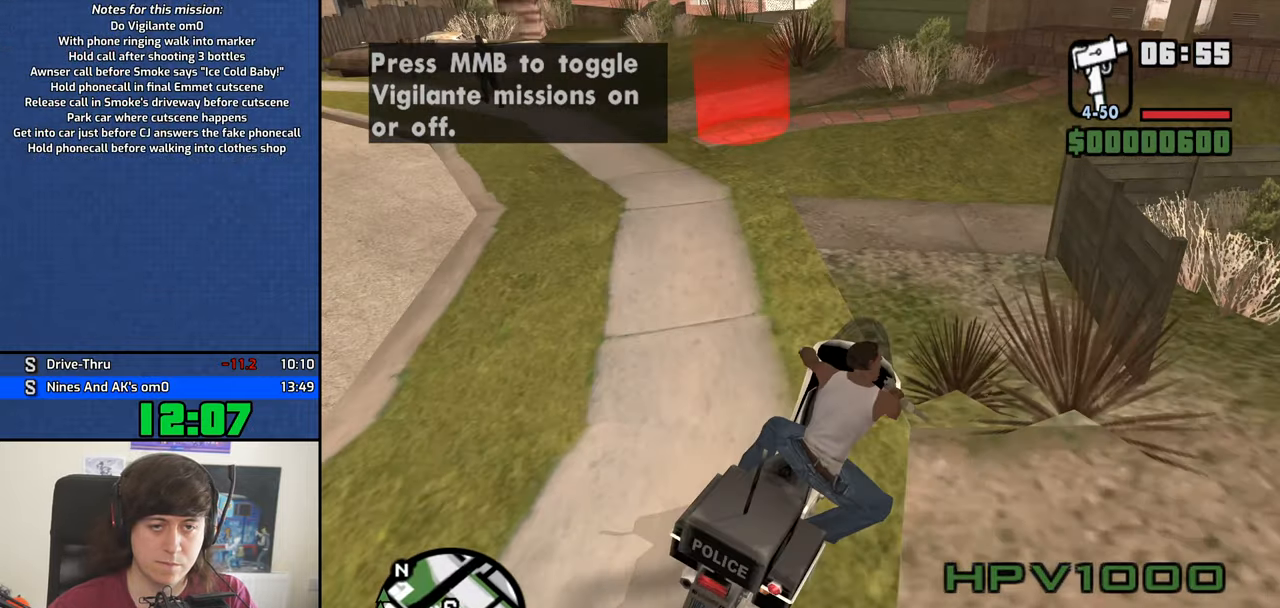
{"keys": ["a"], "mouse": ["middle"], "events": [[200, "a", "up"], [383, "a", "down"]]}
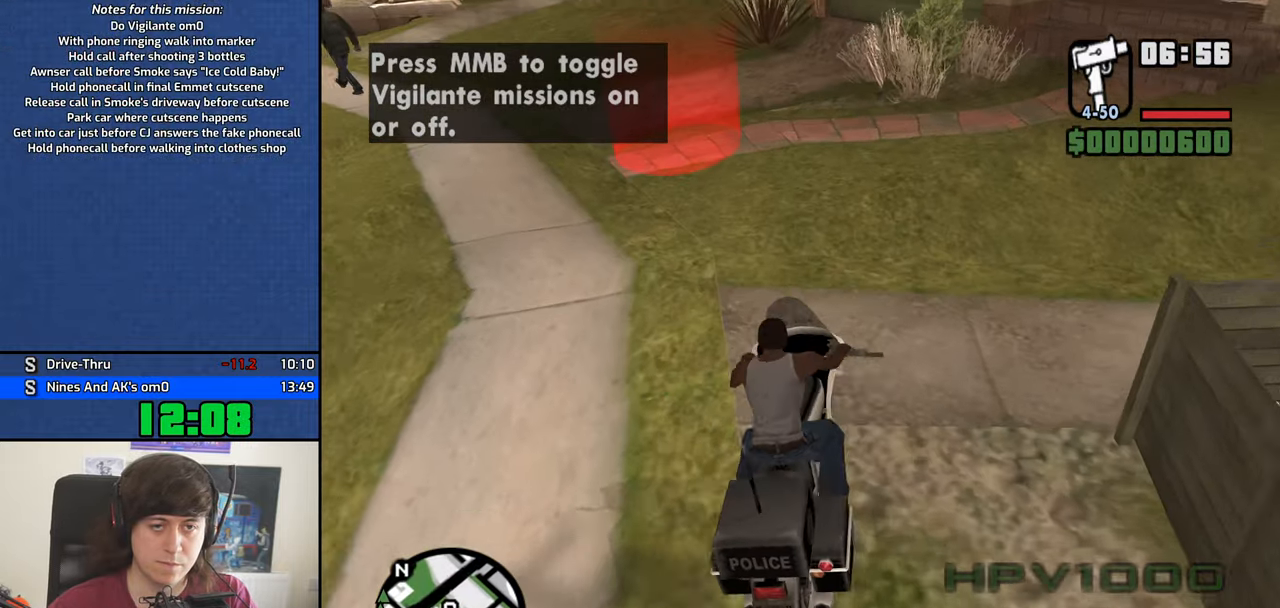
{"keys": [], "mouse": ["middle"], "events": [[67, "a", "up"], [350, "a", "down"], [450, "a", "up"]]}
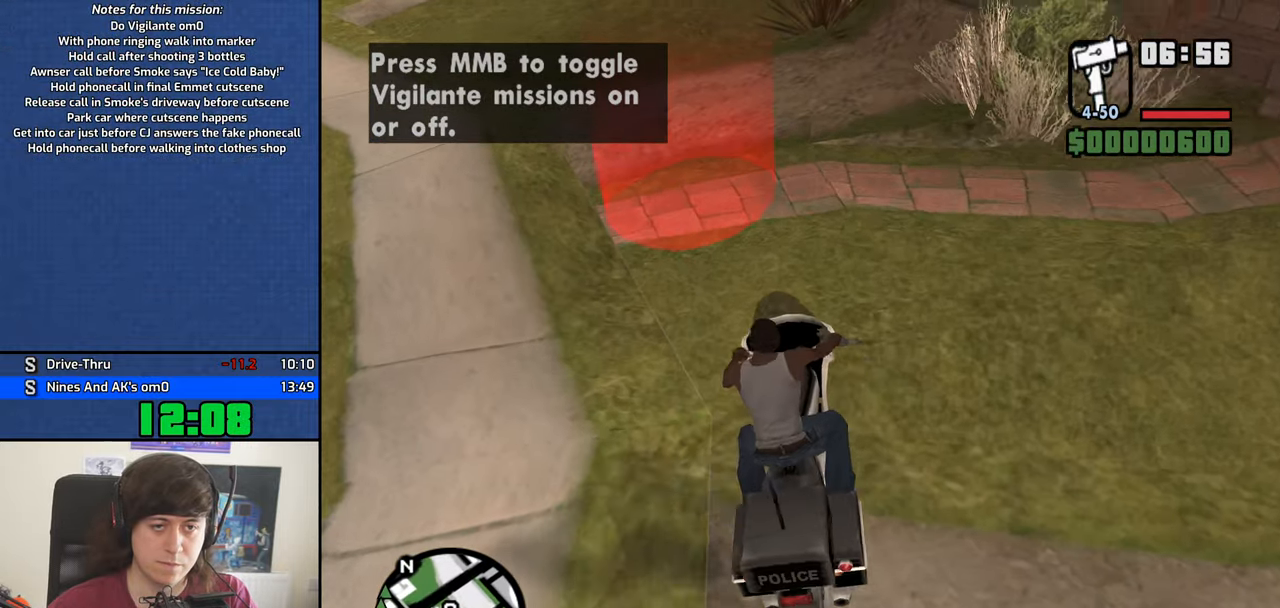
{"keys": ["s"], "mouse": ["middle"], "events": [[233, "a", "down"], [283, "a", "up"], [317, "s", "down"]]}
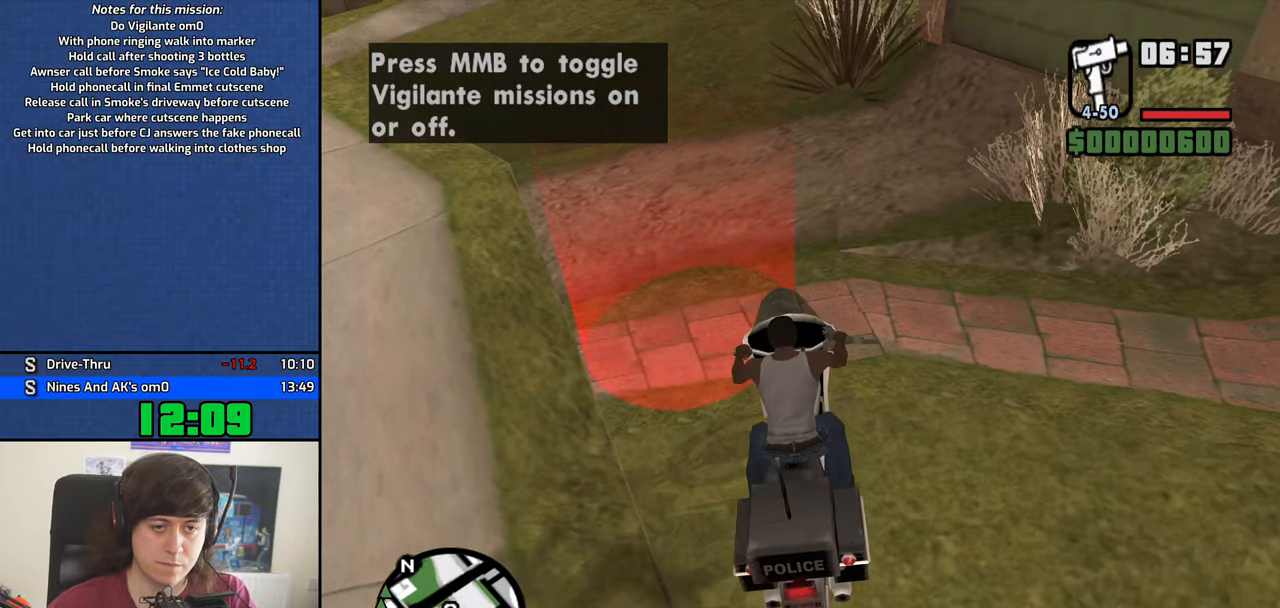
{"keys": [], "mouse": ["middle"], "events": [[17, "s", "up"]]}
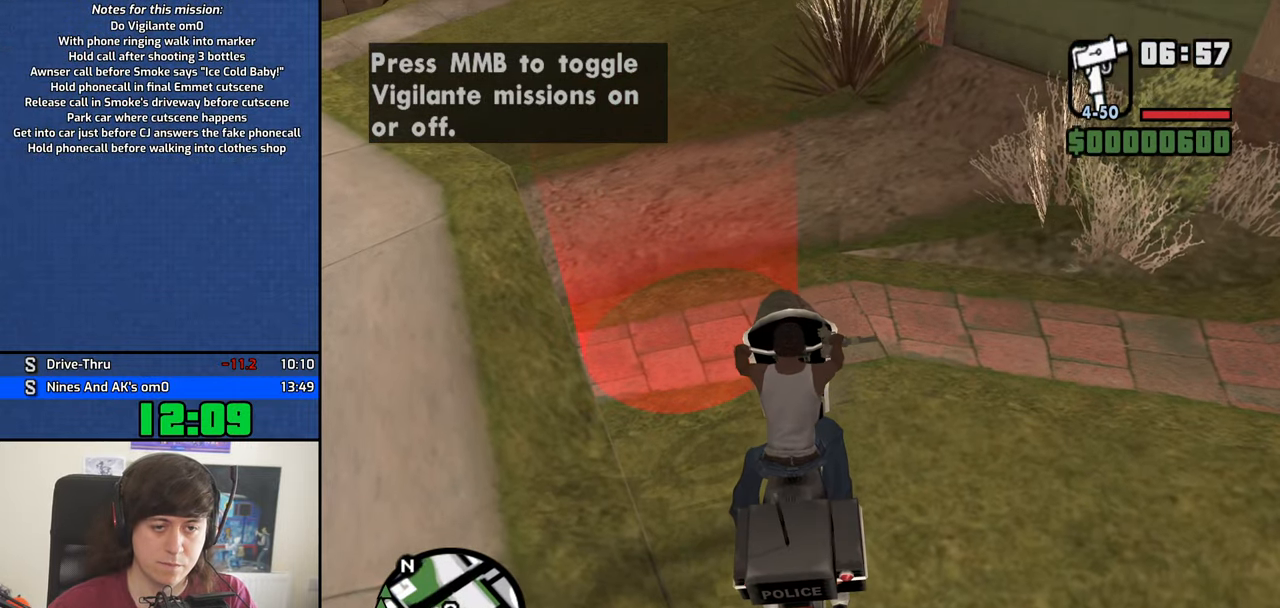
{"keys": ["w"], "mouse": ["middle"], "events": [[300, "f", "down"], [400, "f", "up"], [400, "w", "down"]]}
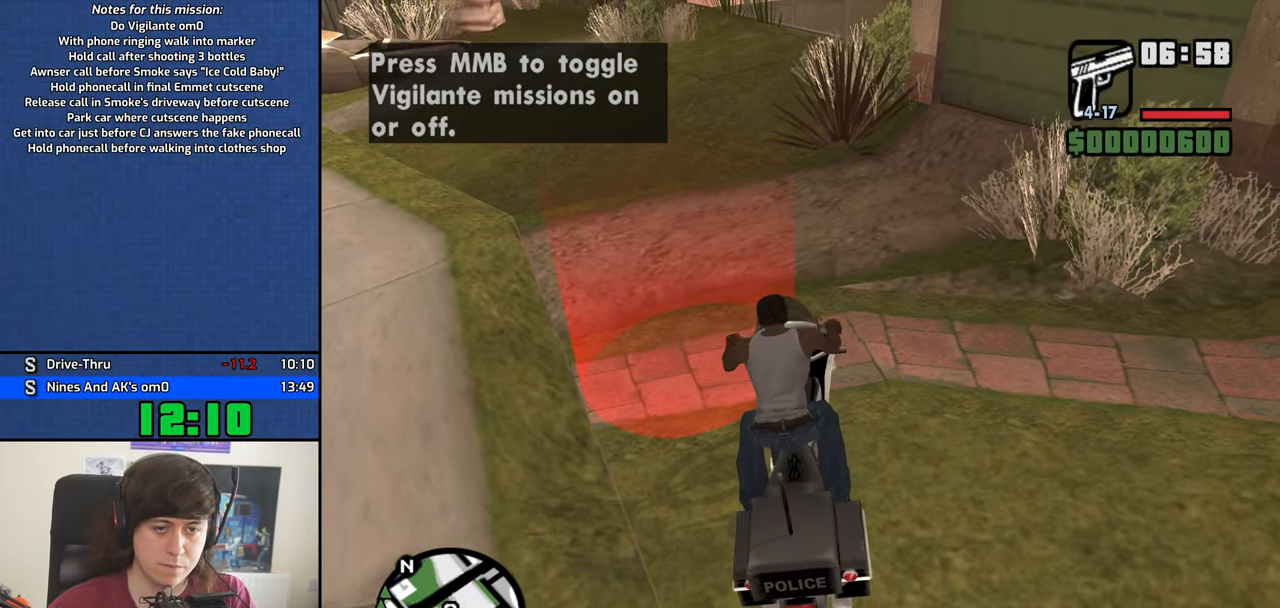
{"keys": ["w"], "mouse": ["middle"], "events": []}
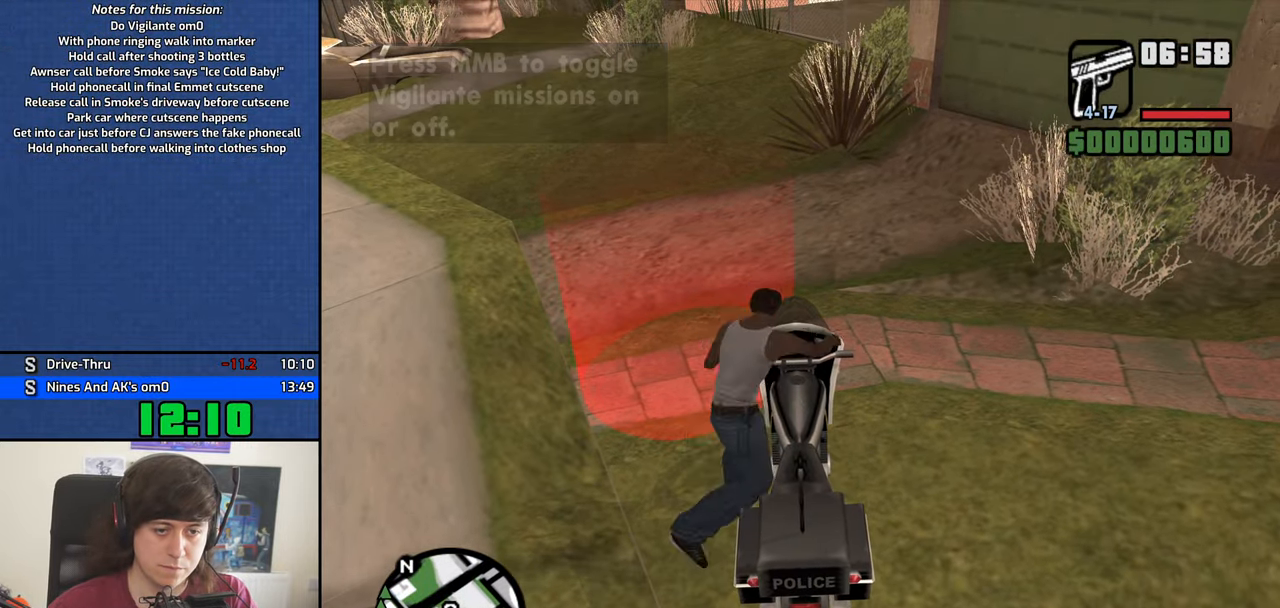
{"keys": ["w"], "mouse": ["middle"], "events": []}
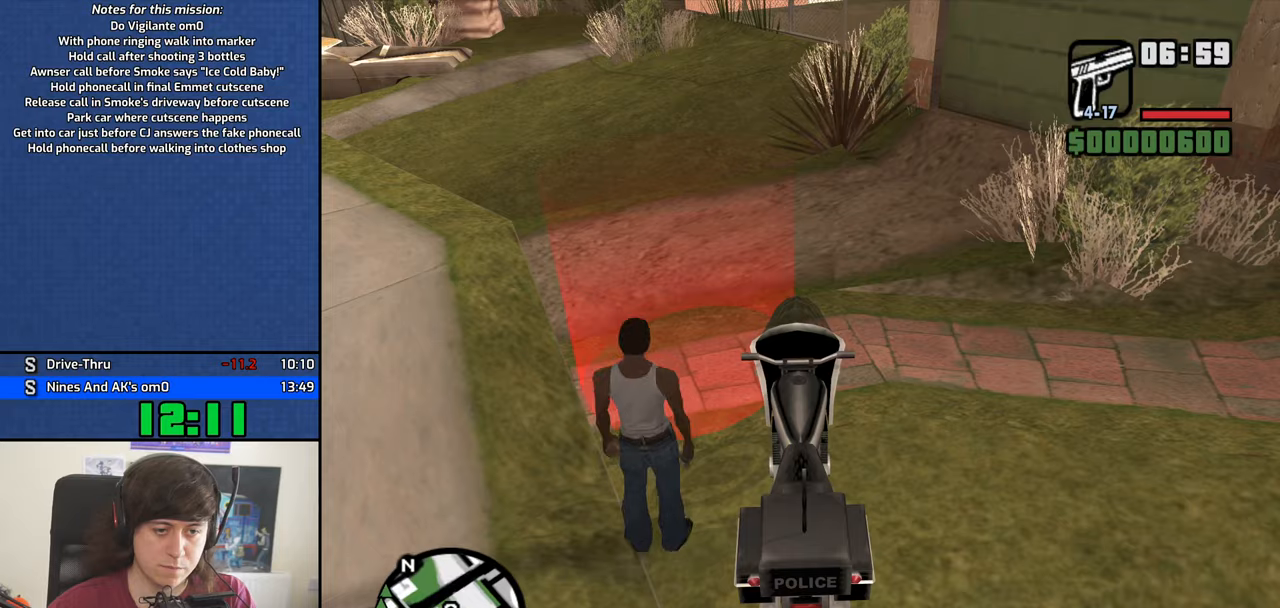
{"keys": ["a", "w"], "mouse": [], "events": [[50, "mouse_middle", "up"], [383, "a", "down"]]}
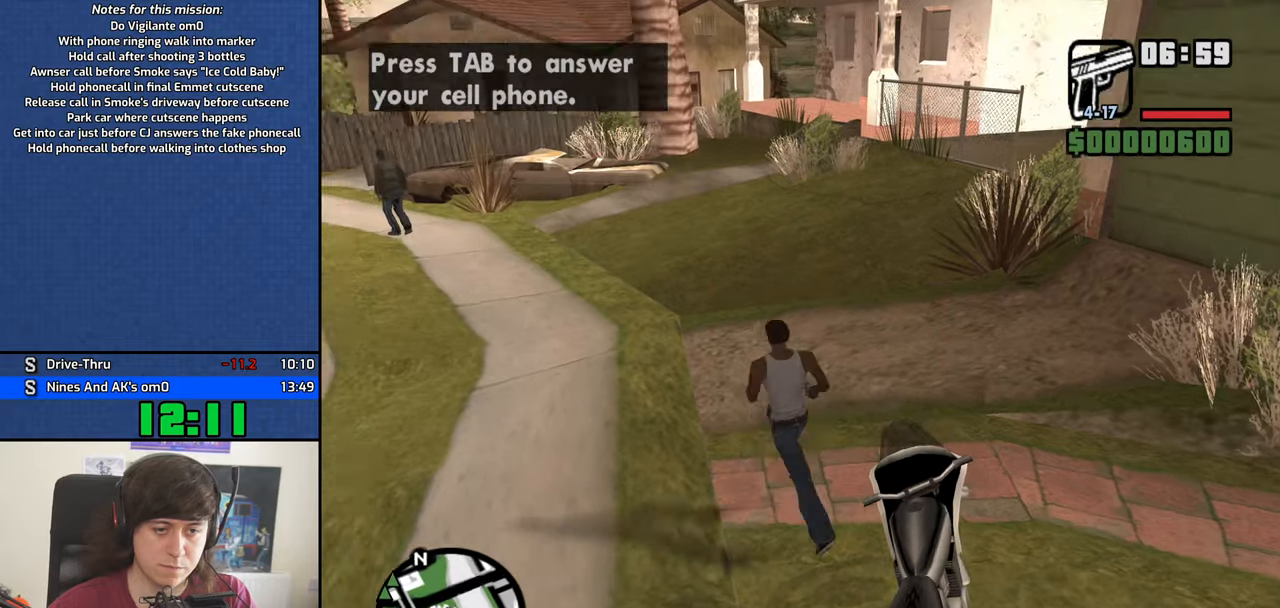
{"keys": [], "mouse": ["left"], "events": [[67, "a", "up"], [67, "w", "up"], [167, "escape", "down"], [217, "escape", "up"], [300, "mouse_left", "down"], [400, "mouse_left", "up"], [450, "mouse_left", "down"]]}
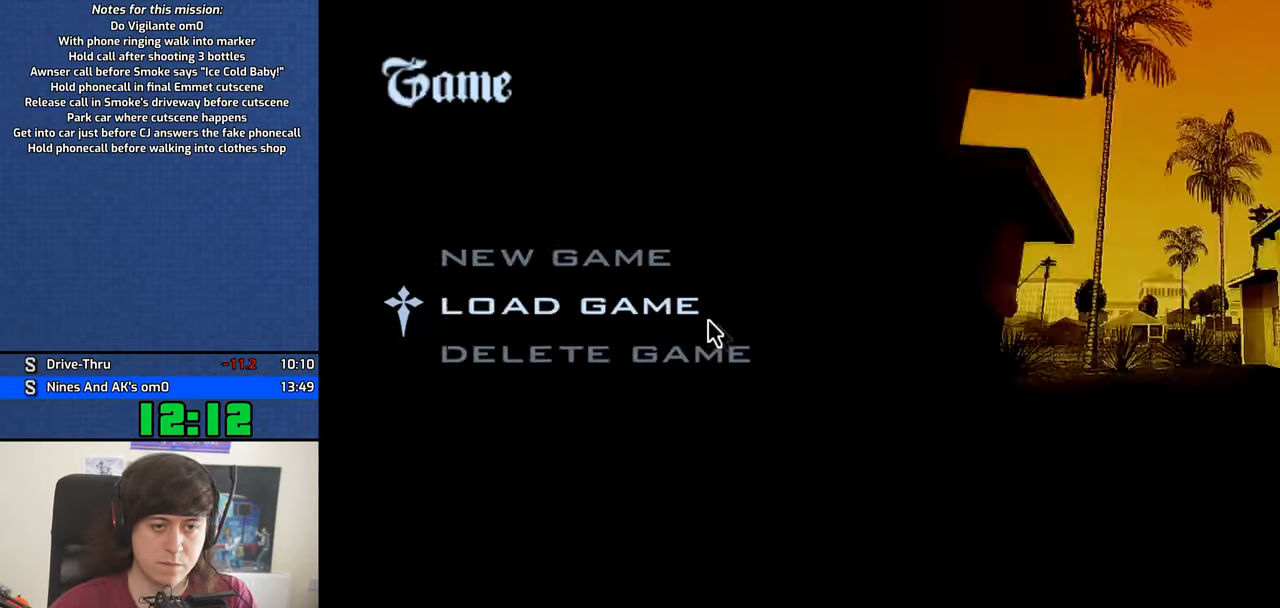
{"keys": [], "mouse": [], "events": [[33, "mouse_left", "up"], [133, "mouse_left", "down"], [183, "mouse_left", "up"], [233, "mouse_left", "down"], [317, "mouse_left", "up"]]}
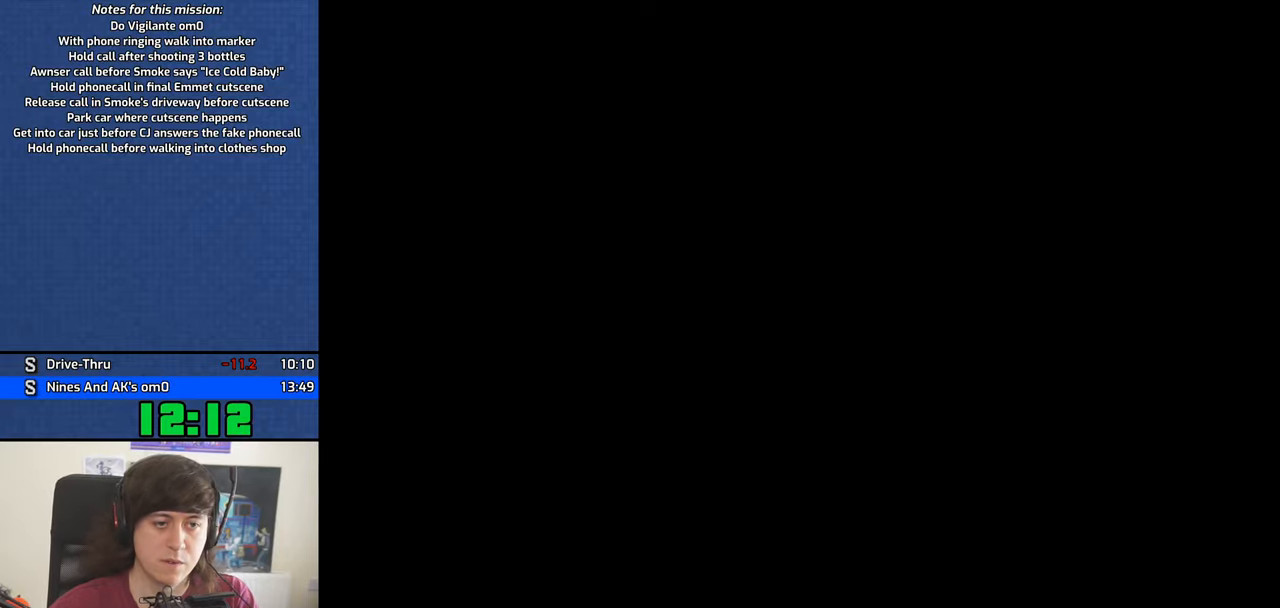
{"keys": ["w"], "mouse": [], "events": [[150, "w", "down"]]}
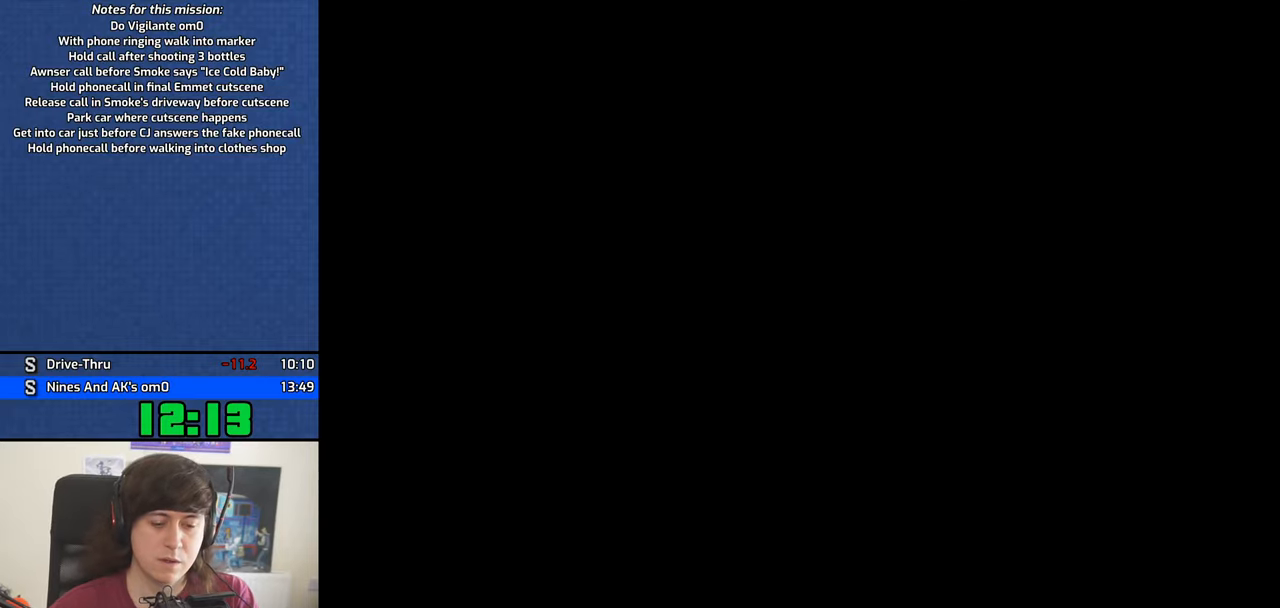
{"keys": ["w"], "mouse": [], "events": []}
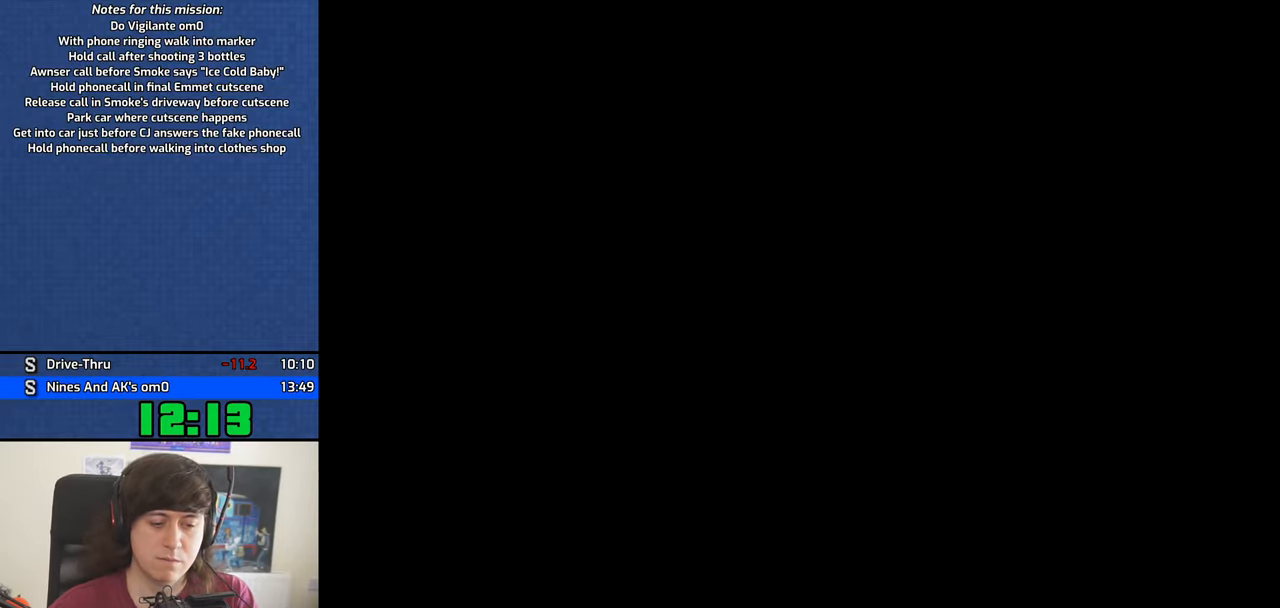
{"keys": ["w"], "mouse": [], "events": [[317, "shift", "down"], [467, "shift", "up"]]}
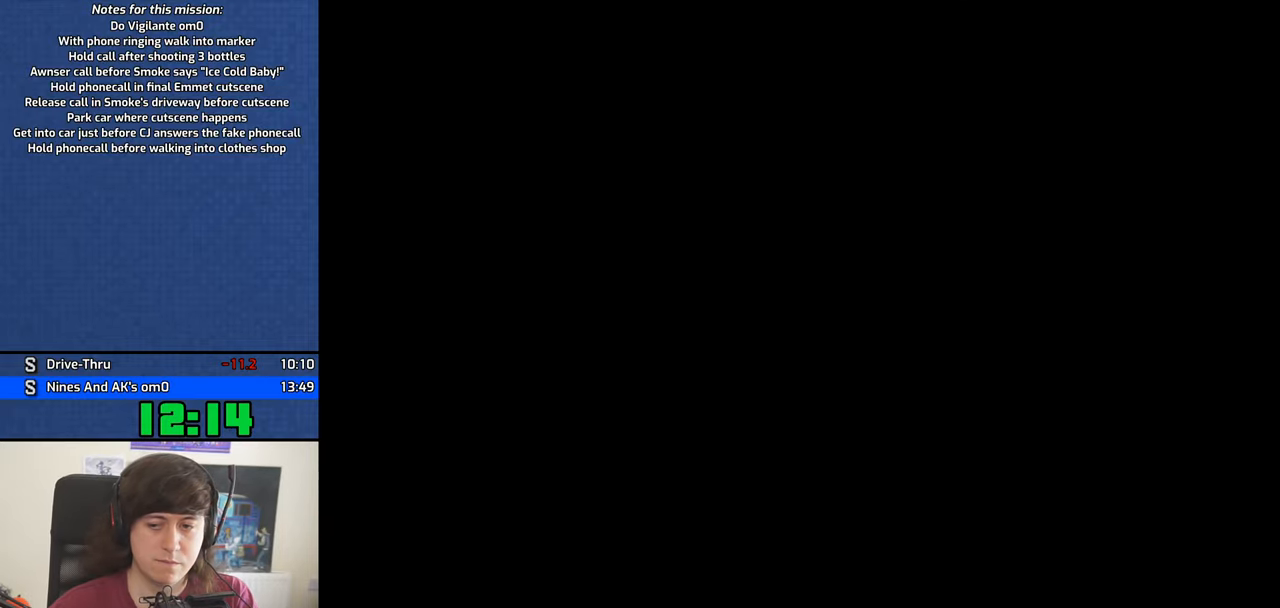
{"keys": ["w"], "mouse": [], "events": []}
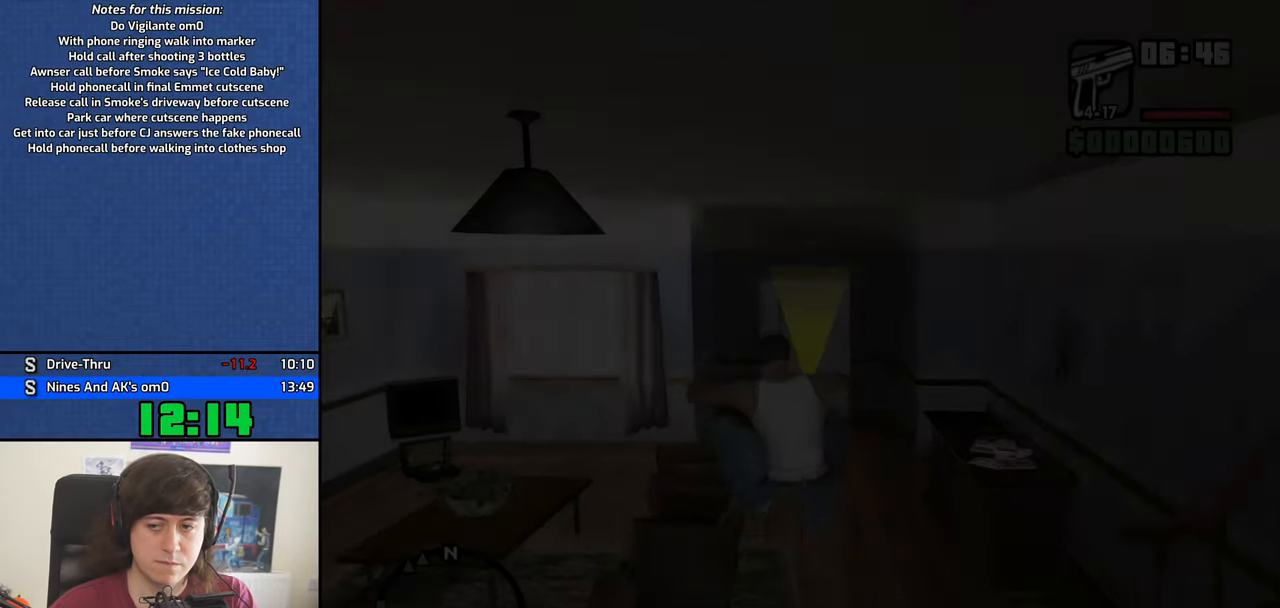
{"keys": ["w"], "mouse": [], "events": []}
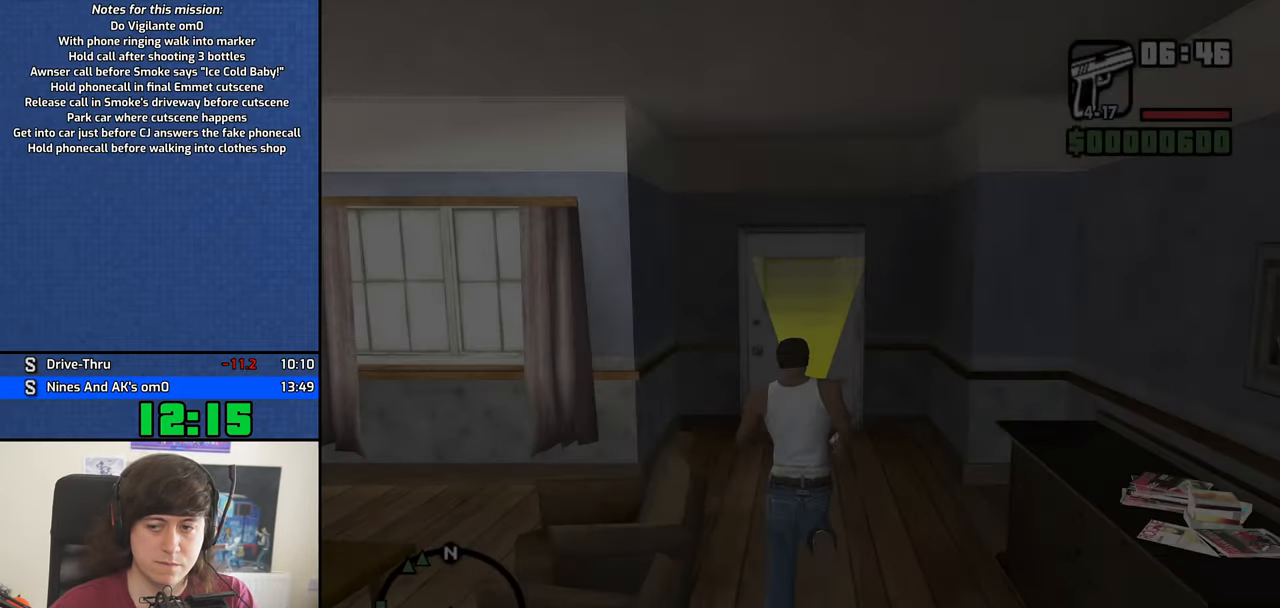
{"keys": ["w"], "mouse": [], "events": []}
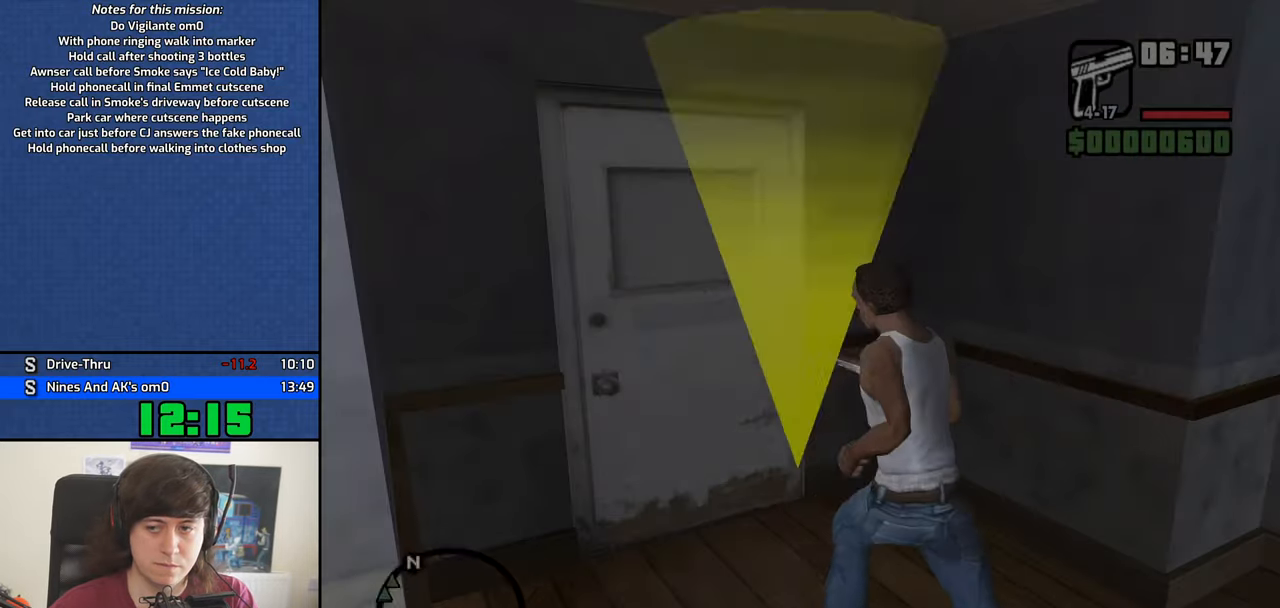
{"keys": ["w"], "mouse": [], "events": [[200, "space", "down"], [233, "space", "up"], [383, "space", "down"], [433, "space", "up"]]}
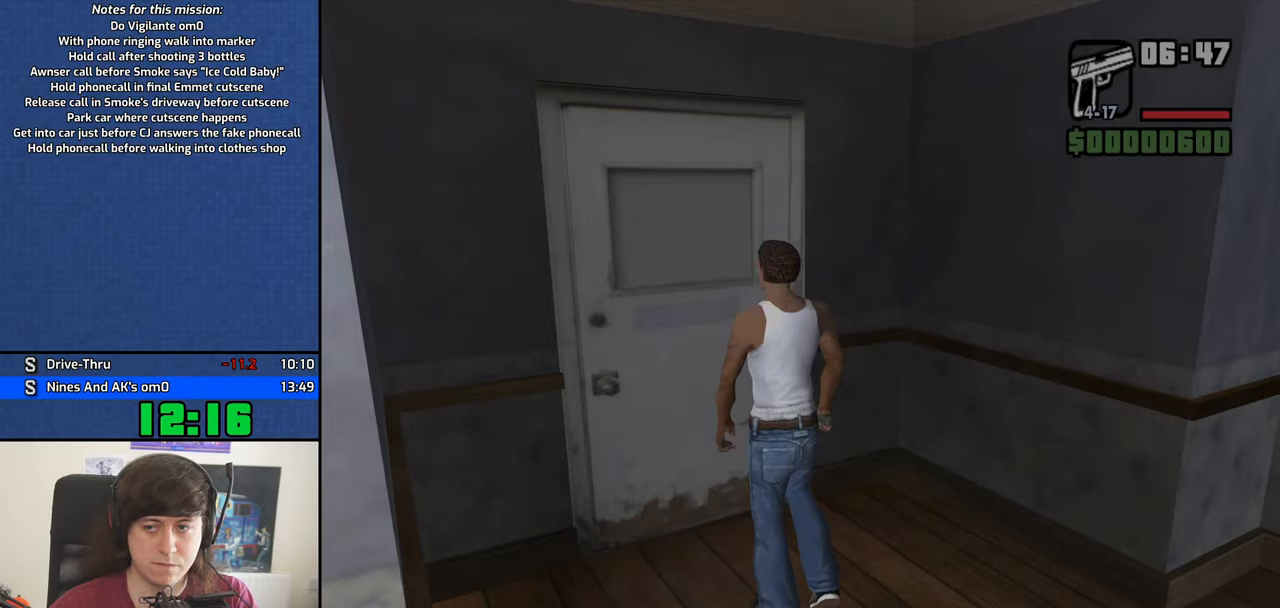
{"keys": ["space", "w"], "mouse": [], "events": [[83, "space", "down"], [133, "space", "up"], [266, "space", "down"], [316, "space", "up"], [466, "space", "down"]]}
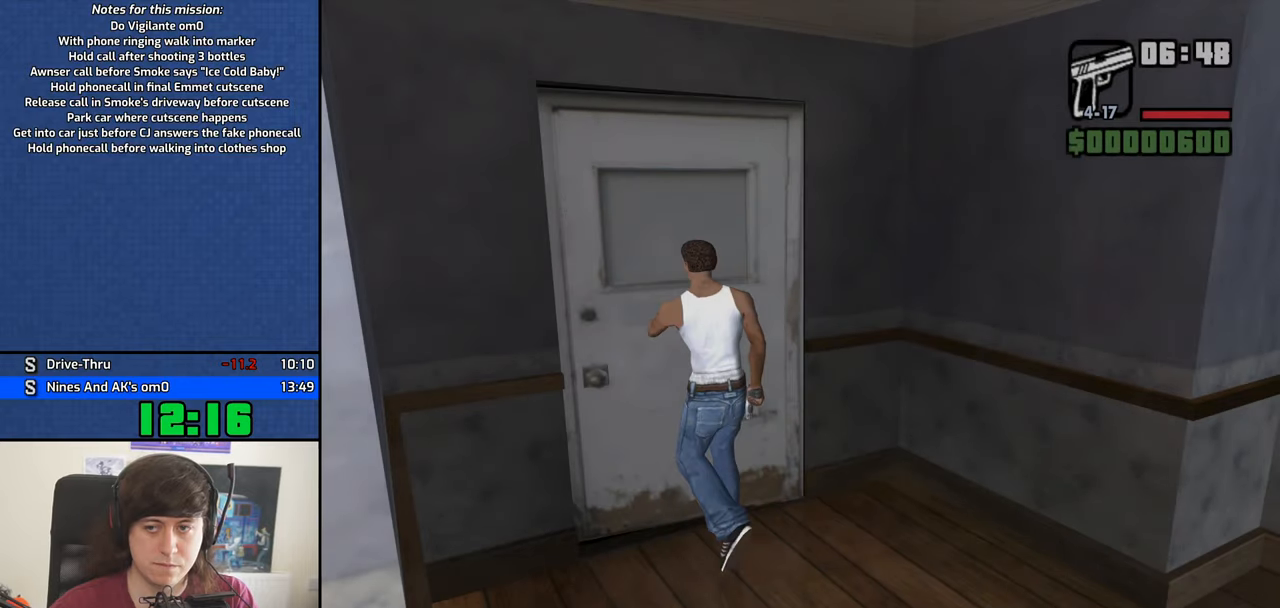
{"keys": ["space", "w"], "mouse": [], "events": [[16, "space", "up"], [283, "space", "down"], [333, "space", "up"], [483, "space", "down"]]}
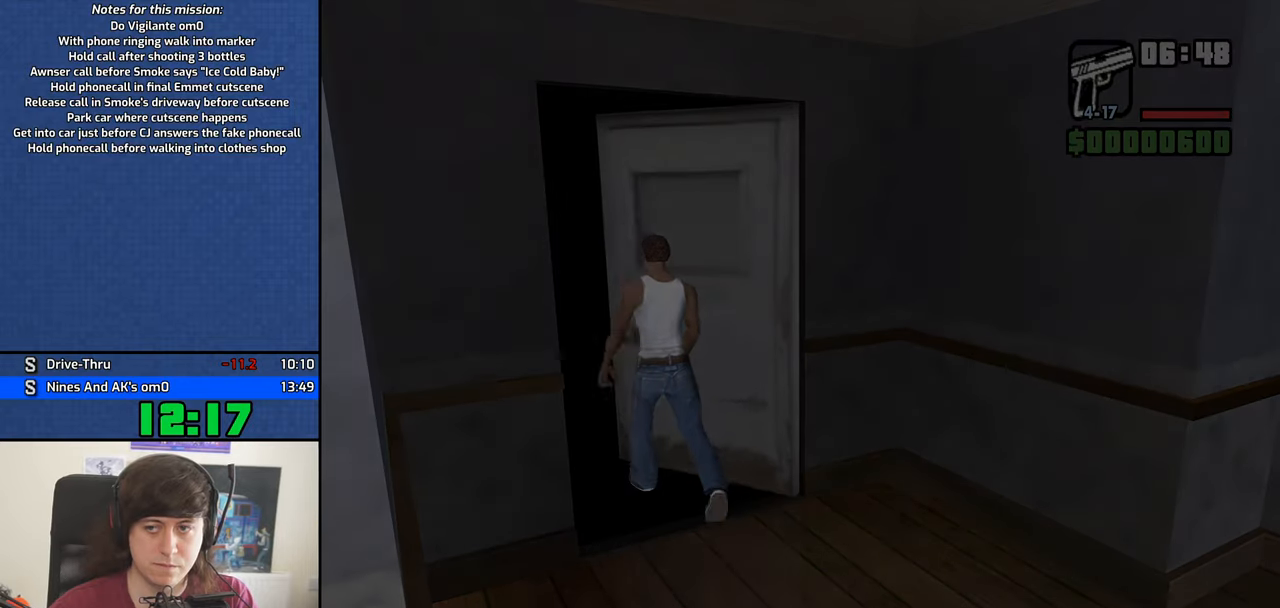
{"keys": ["space", "w"], "mouse": [], "events": [[16, "space", "up"], [166, "space", "down"], [216, "space", "up"], [500, "space", "down"]]}
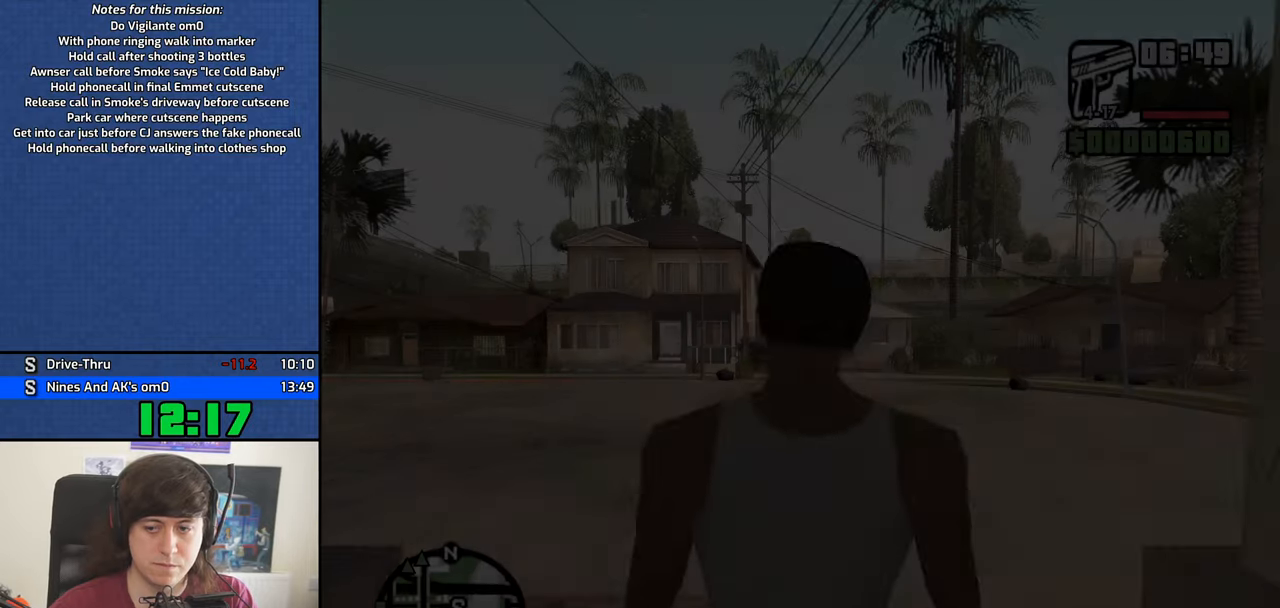
{"keys": ["w"], "mouse": [], "events": [[33, "space", "up"], [183, "space", "down"], [233, "space", "up"], [366, "space", "down"], [416, "space", "up"]]}
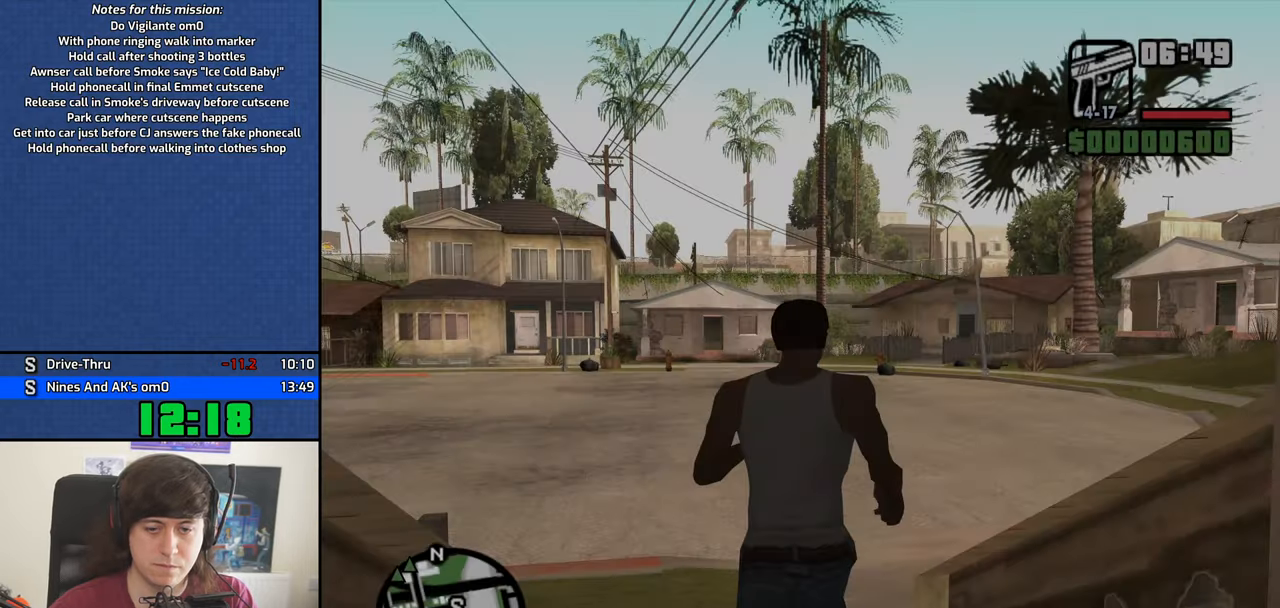
{"keys": ["a", "space", "w"], "mouse": [], "events": [[50, "space", "down"], [150, "space", "up"], [283, "space", "down"], [333, "a", "down"], [383, "space", "up"], [483, "space", "down"]]}
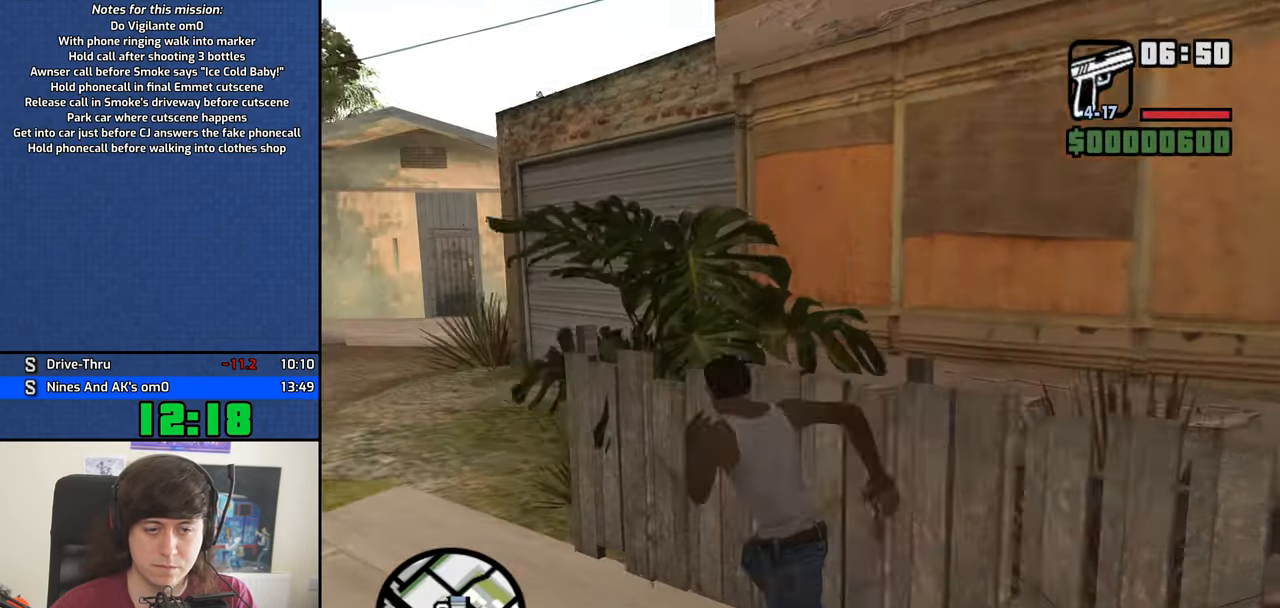
{"keys": ["a", "w"], "mouse": [], "events": [[66, "space", "up"]]}
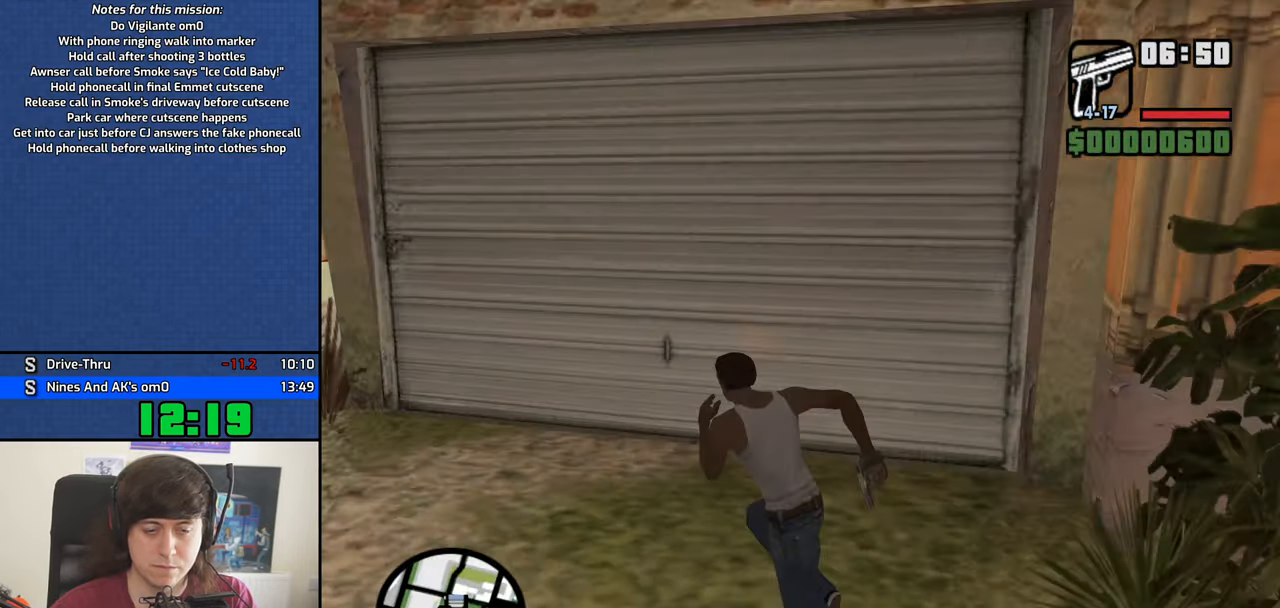
{"keys": [], "mouse": [], "events": [[83, "a", "up"], [416, "f", "down"], [500, "f", "up"], [500, "w", "up"]]}
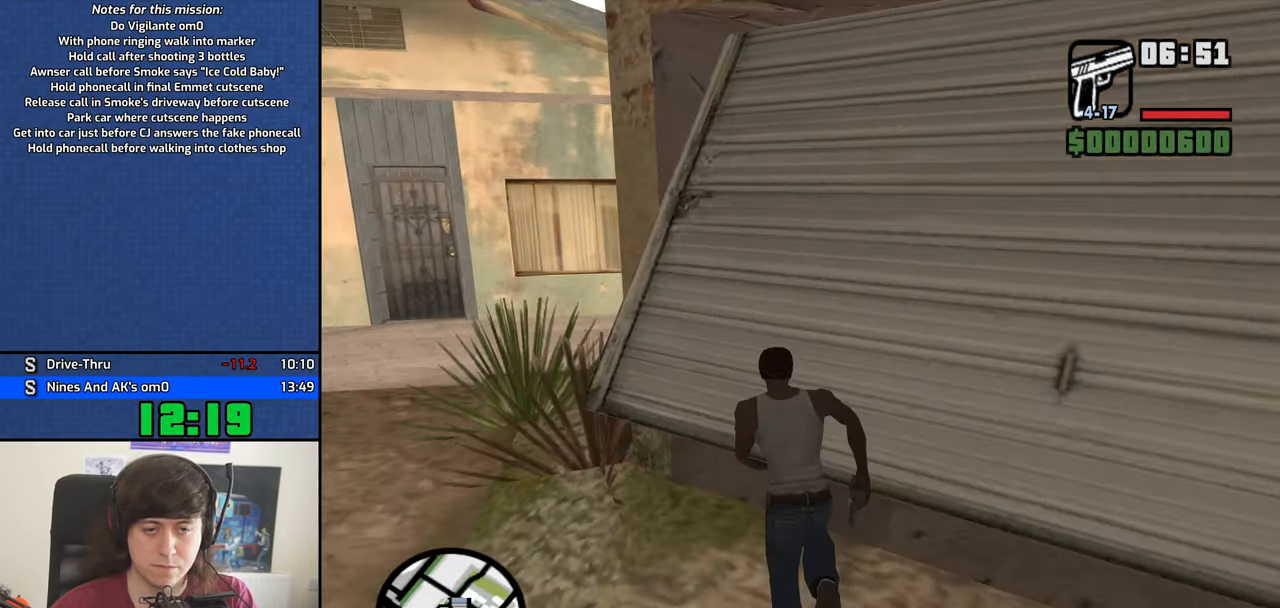
{"keys": [], "mouse": [], "events": []}
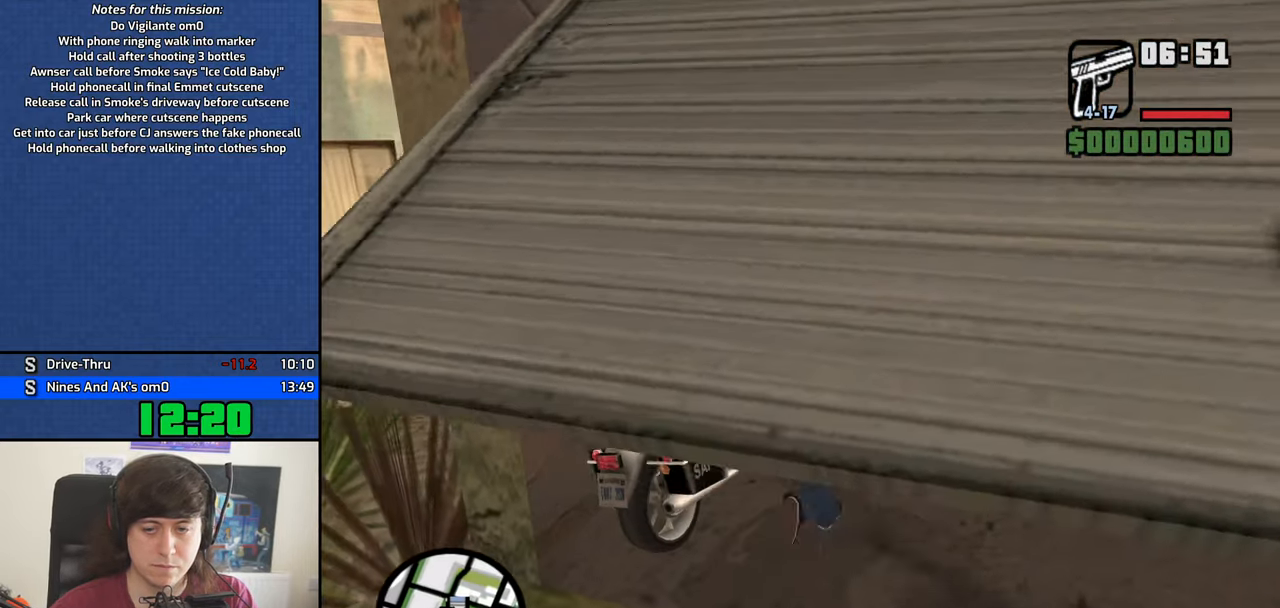
{"keys": ["a", "s"], "mouse": [], "events": [[166, "a", "down"], [166, "s", "down"]]}
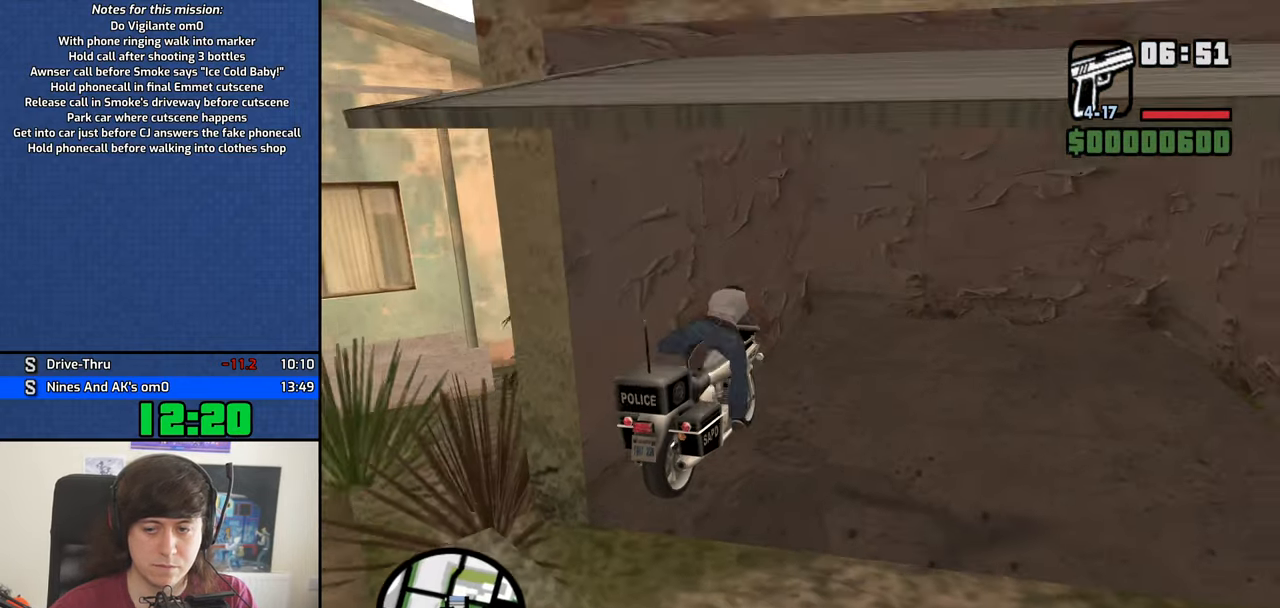
{"keys": ["a", "s"], "mouse": [], "events": []}
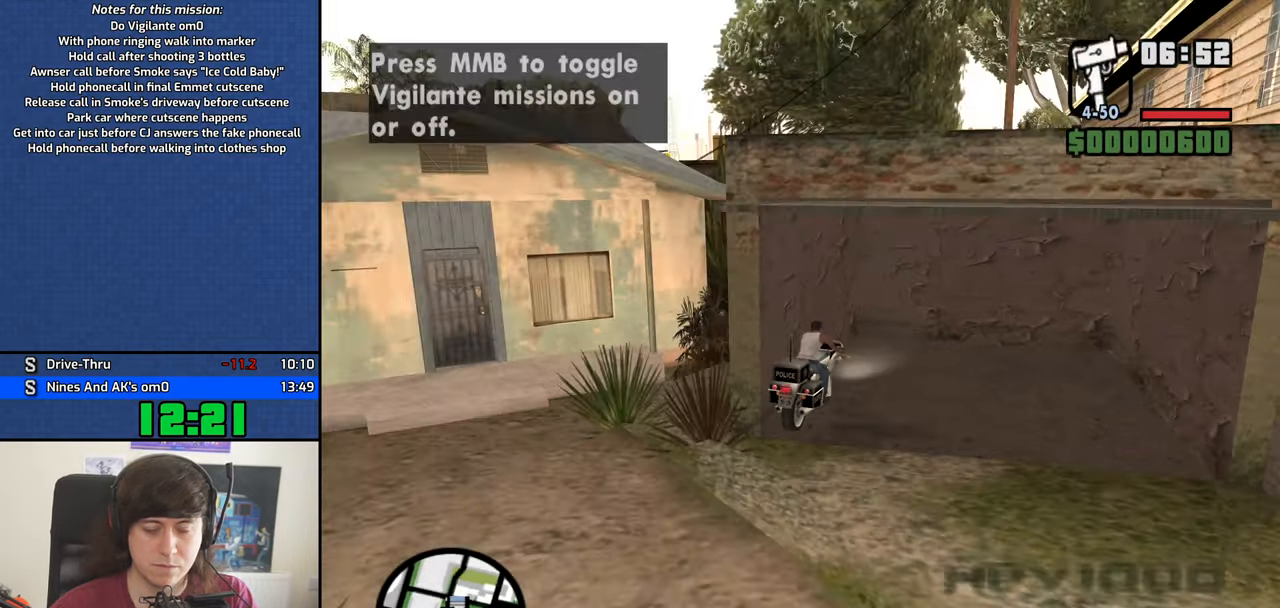
{"keys": ["a", "s"], "mouse": [], "events": []}
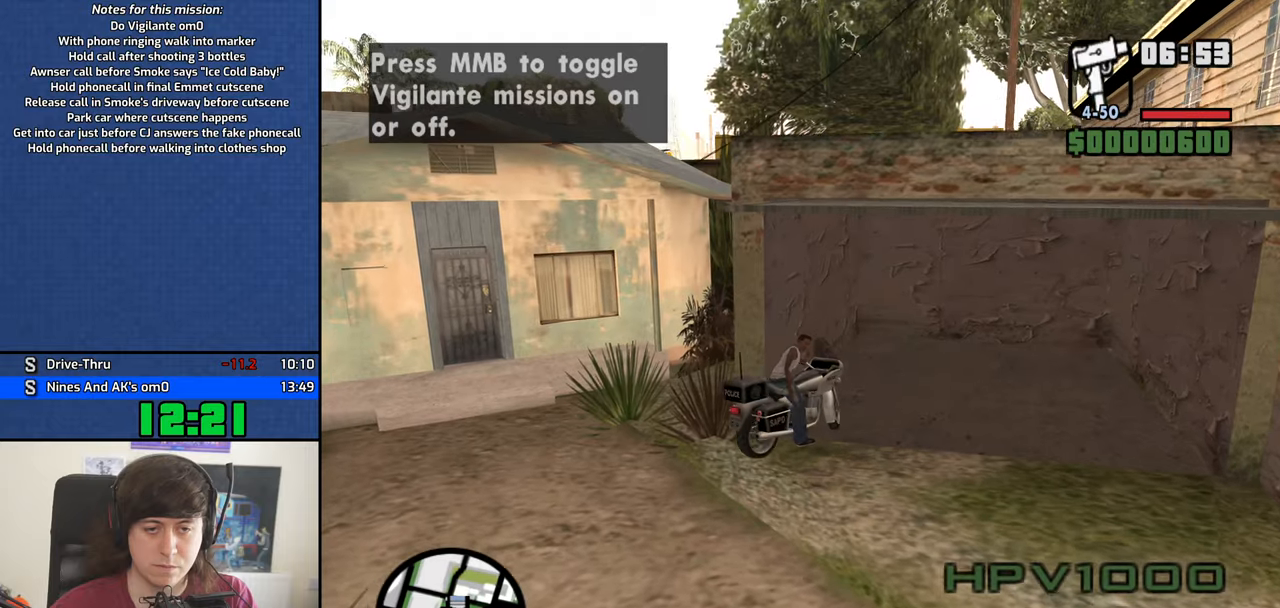
{"keys": ["d", "w"], "mouse": [], "events": [[250, "s", "up"], [350, "a", "up"], [350, "d", "down"], [350, "w", "down"]]}